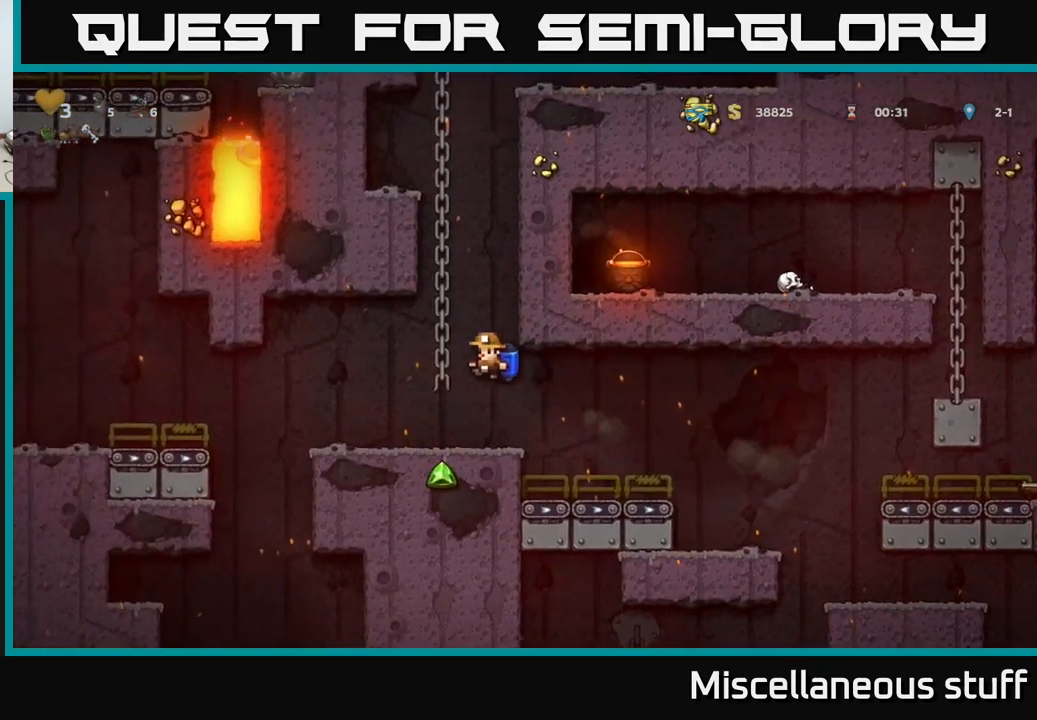
Gameplay with a controller (Xbox layout); each line is a JSON object with the inputs held at the frame after it. "events" lists button and stick changes between this image and that frame as [ms after this image, input, new state], when the widget could be followed in between. Not read: left_stick right_stick.
{"buttons": ["DPAD_LEFT"], "events": [[300, "A", "down"], [434, "A", "up"]]}
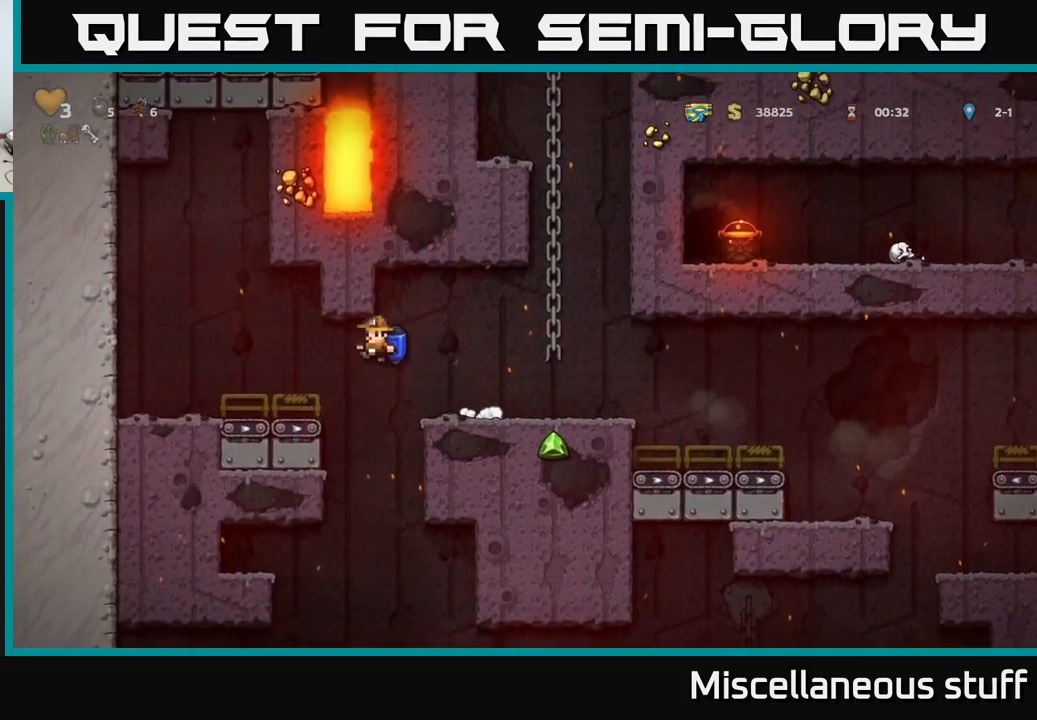
{"buttons": ["DPAD_DOWN"], "events": [[267, "DPAD_DOWN", "down"], [267, "DPAD_LEFT", "up"]]}
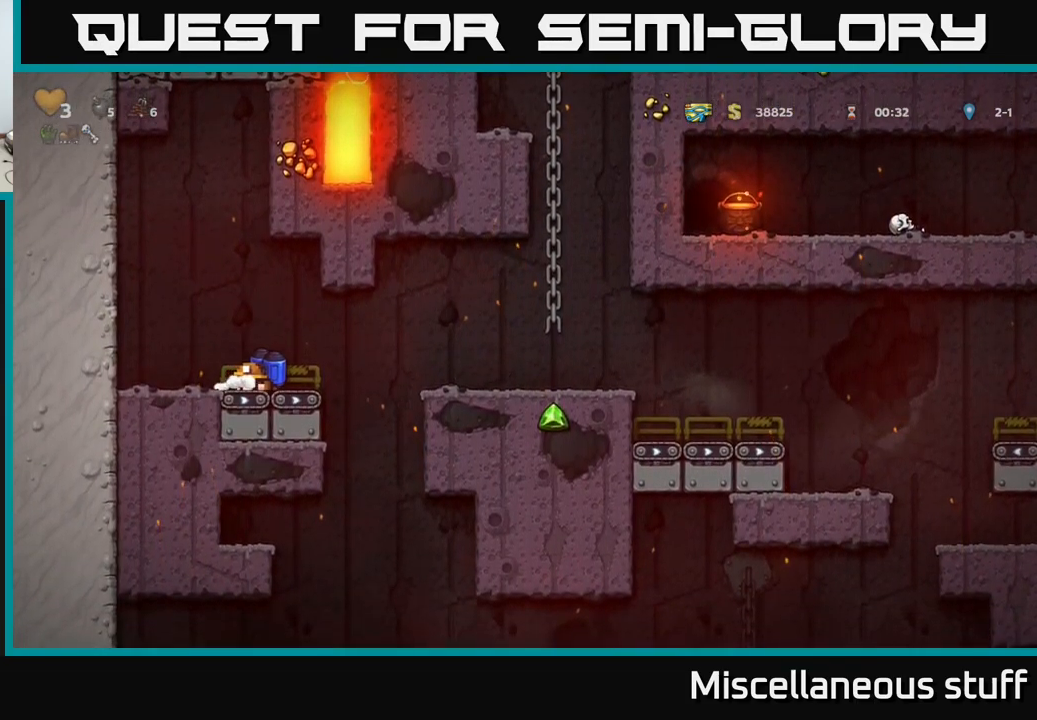
{"buttons": ["A", "DPAD_LEFT"], "events": [[367, "DPAD_DOWN", "up"], [367, "DPAD_LEFT", "down"], [384, "A", "down"]]}
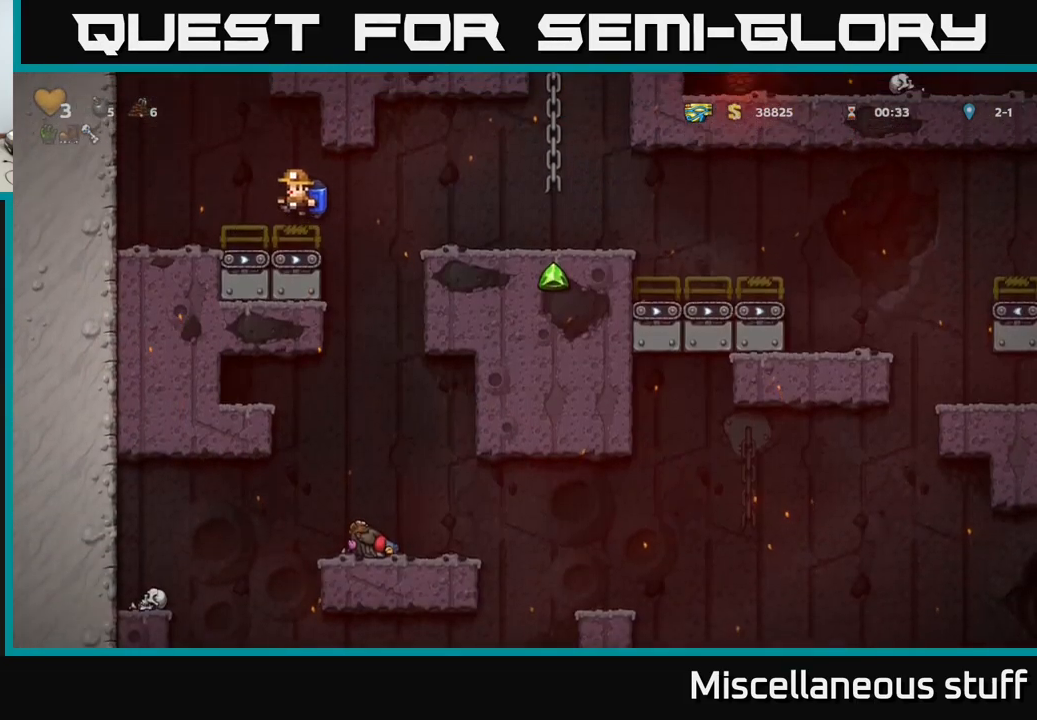
{"buttons": ["DPAD_RIGHT"], "events": [[17, "A", "up"], [300, "DPAD_LEFT", "up"], [384, "DPAD_RIGHT", "down"]]}
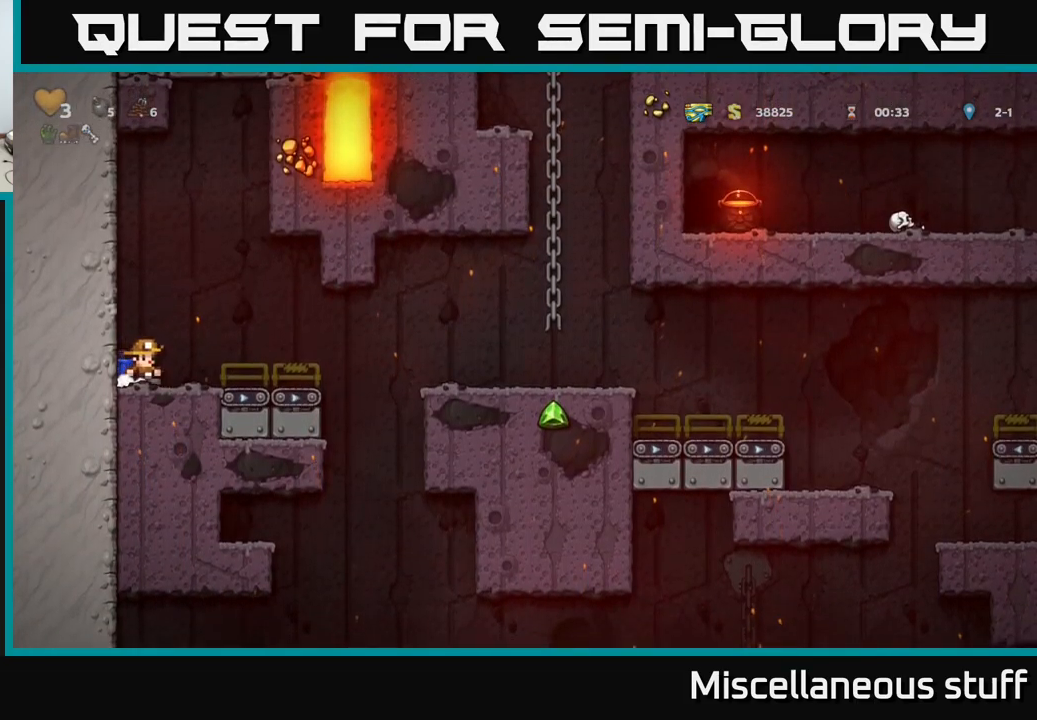
{"buttons": ["DPAD_RIGHT"], "events": []}
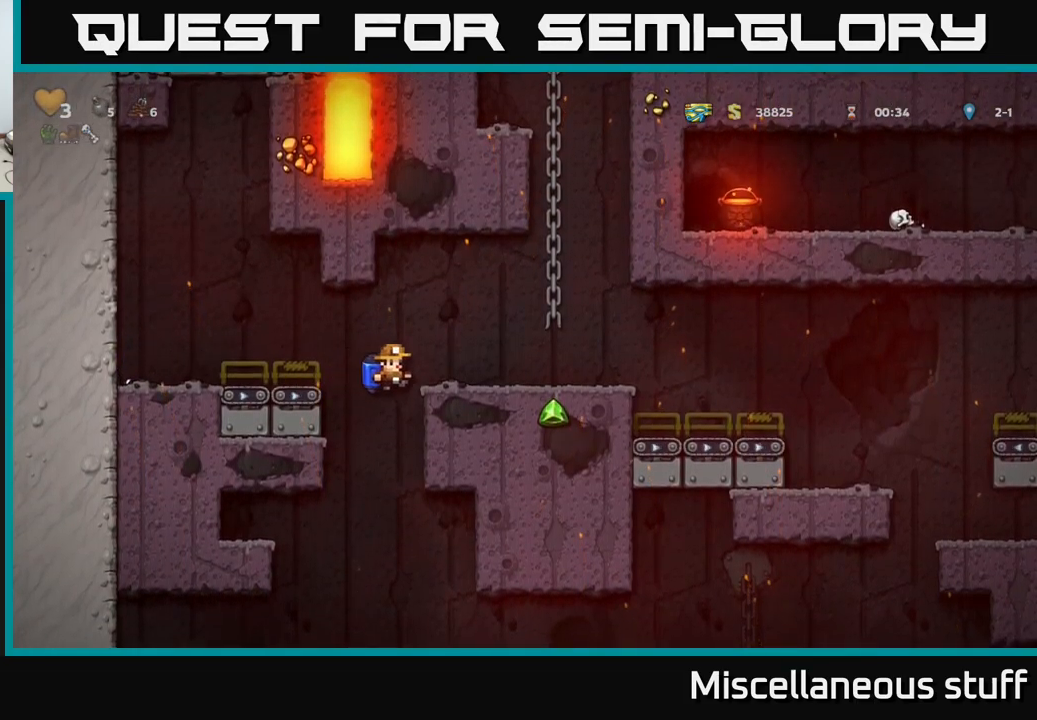
{"buttons": ["DPAD_LEFT"], "events": [[17, "DPAD_RIGHT", "up"], [250, "A", "down"], [334, "A", "up"], [500, "DPAD_LEFT", "down"]]}
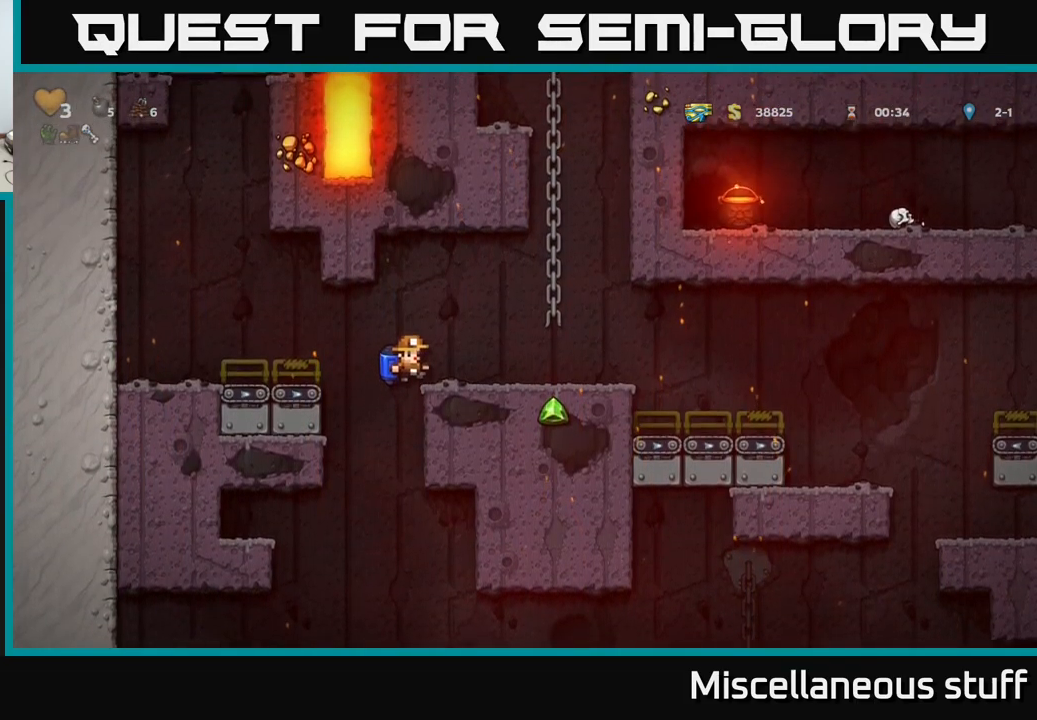
{"buttons": [], "events": [[50, "DPAD_LEFT", "up"], [350, "A", "down"], [417, "A", "up"]]}
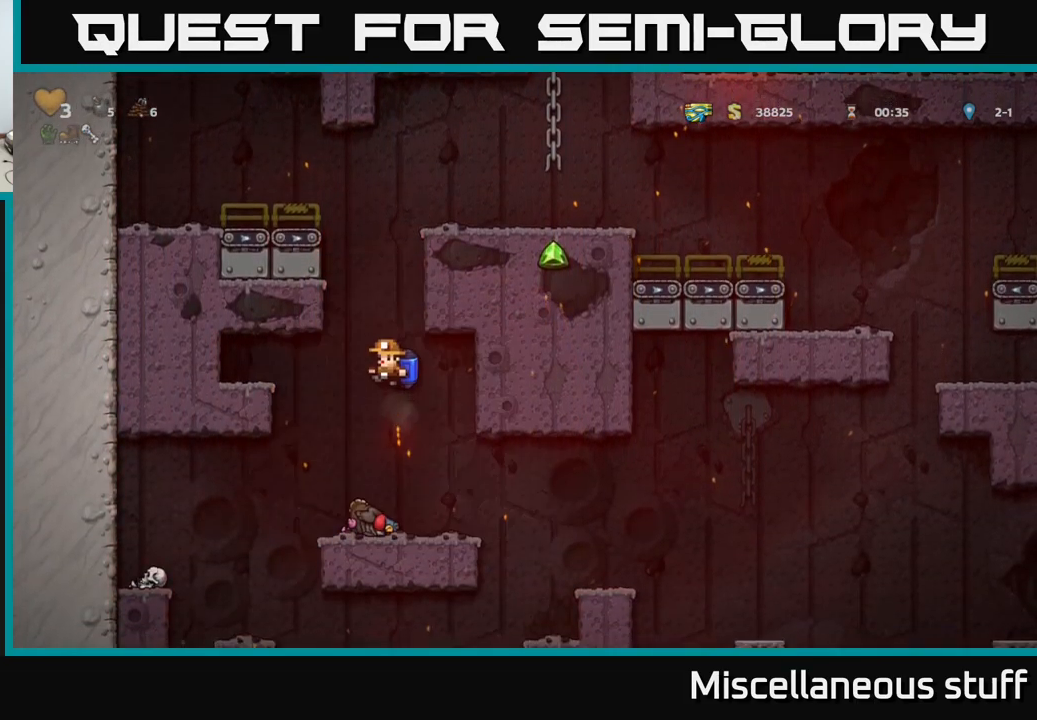
{"buttons": ["DPAD_DOWN"], "events": [[434, "DPAD_DOWN", "down"]]}
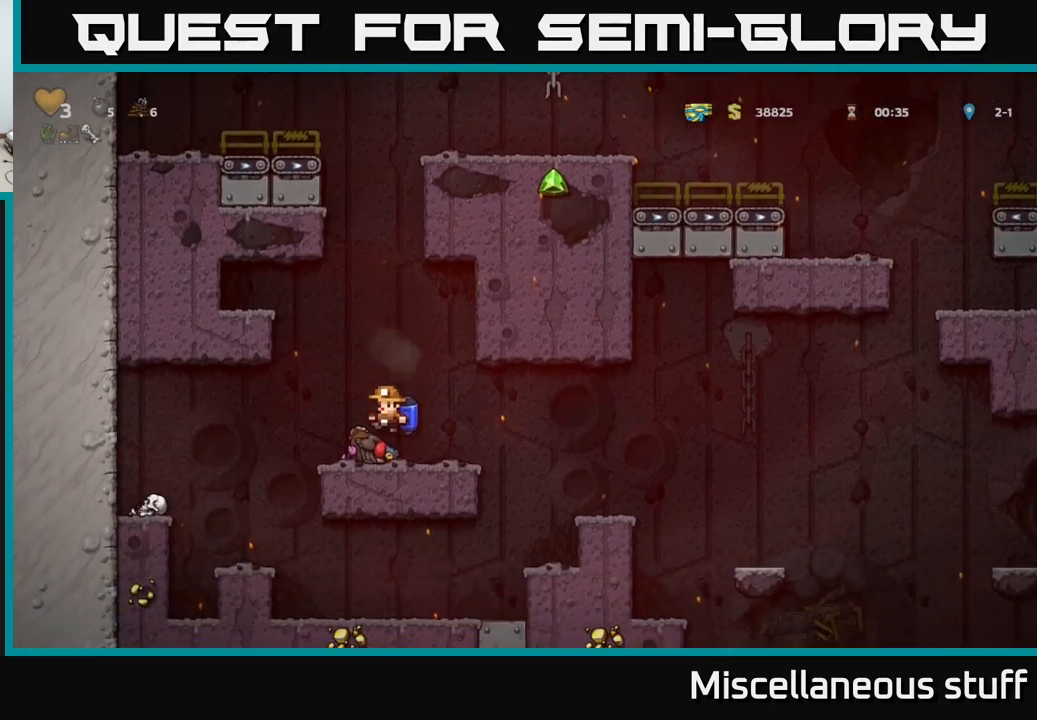
{"buttons": ["DPAD_RIGHT"], "events": [[100, "X", "down"], [183, "X", "up"], [200, "DPAD_DOWN", "up"], [316, "DPAD_RIGHT", "down"]]}
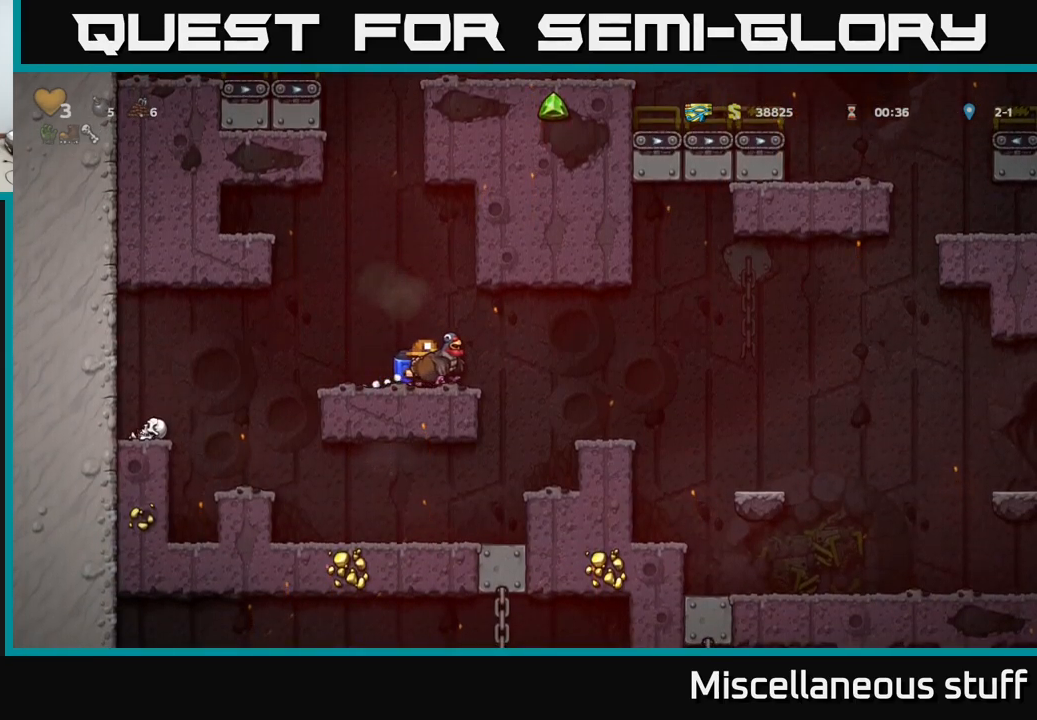
{"buttons": ["A", "DPAD_RIGHT"], "events": [[50, "A", "down"], [133, "A", "up"], [466, "A", "down"]]}
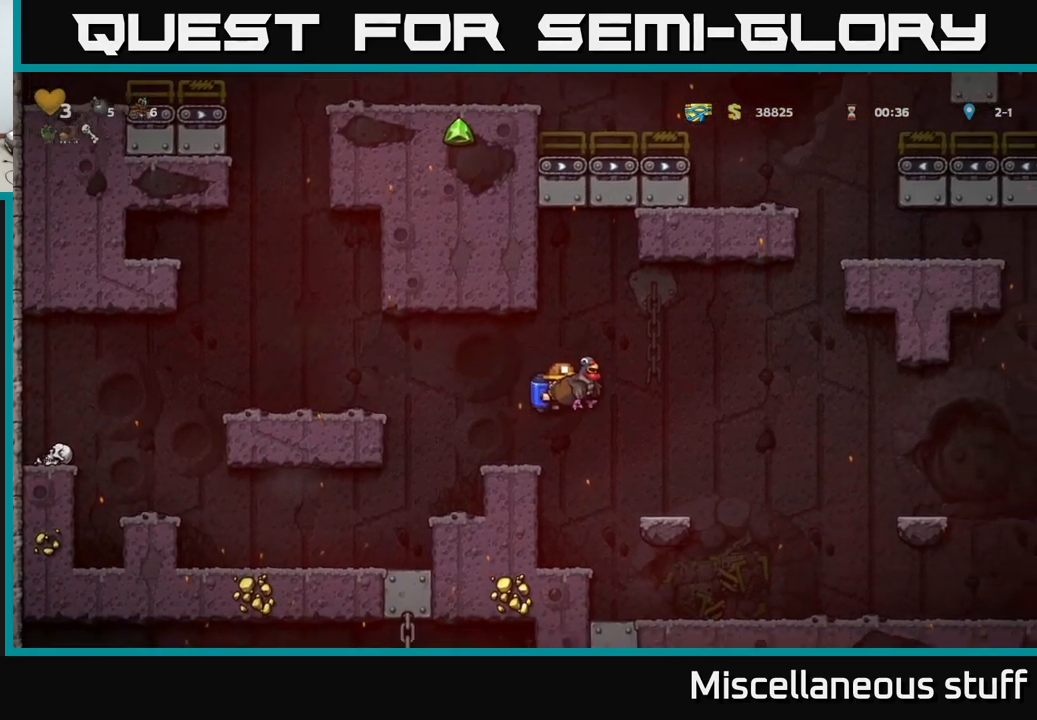
{"buttons": ["A", "DPAD_RIGHT"], "events": [[83, "A", "up"], [166, "A", "down"], [300, "A", "up"], [366, "A", "down"]]}
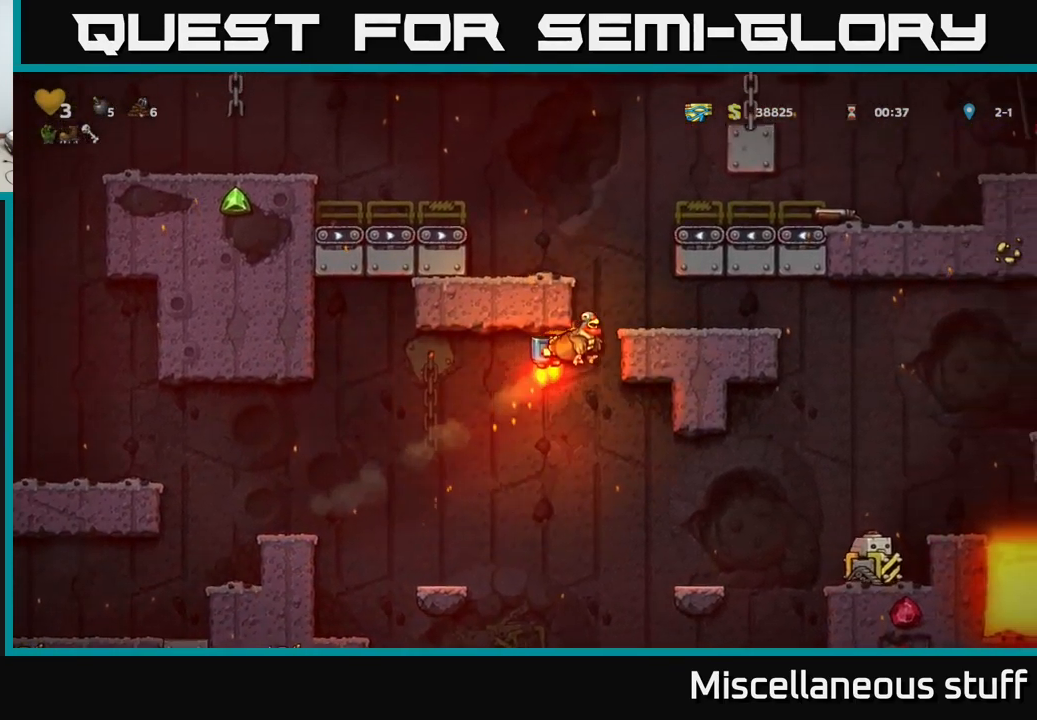
{"buttons": [], "events": [[116, "A", "up"], [250, "DPAD_RIGHT", "up"]]}
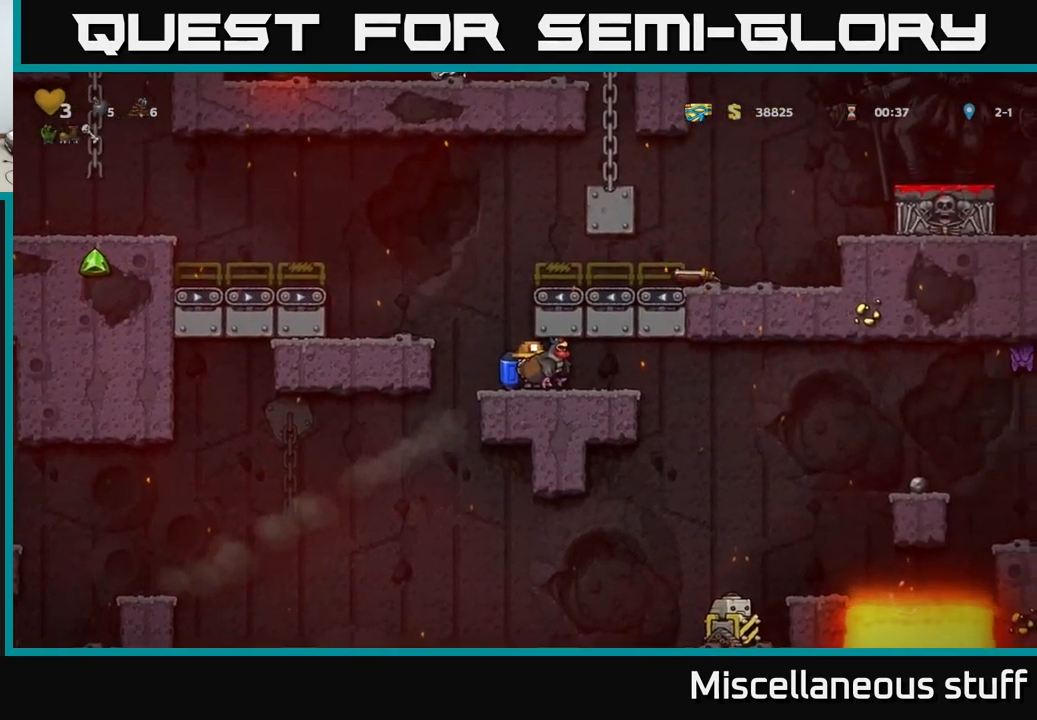
{"buttons": ["DPAD_RIGHT"], "events": [[83, "DPAD_LEFT", "down"], [100, "A", "down"], [200, "A", "up"], [200, "DPAD_LEFT", "up"], [250, "A", "down"], [283, "DPAD_RIGHT", "down"], [433, "A", "up"]]}
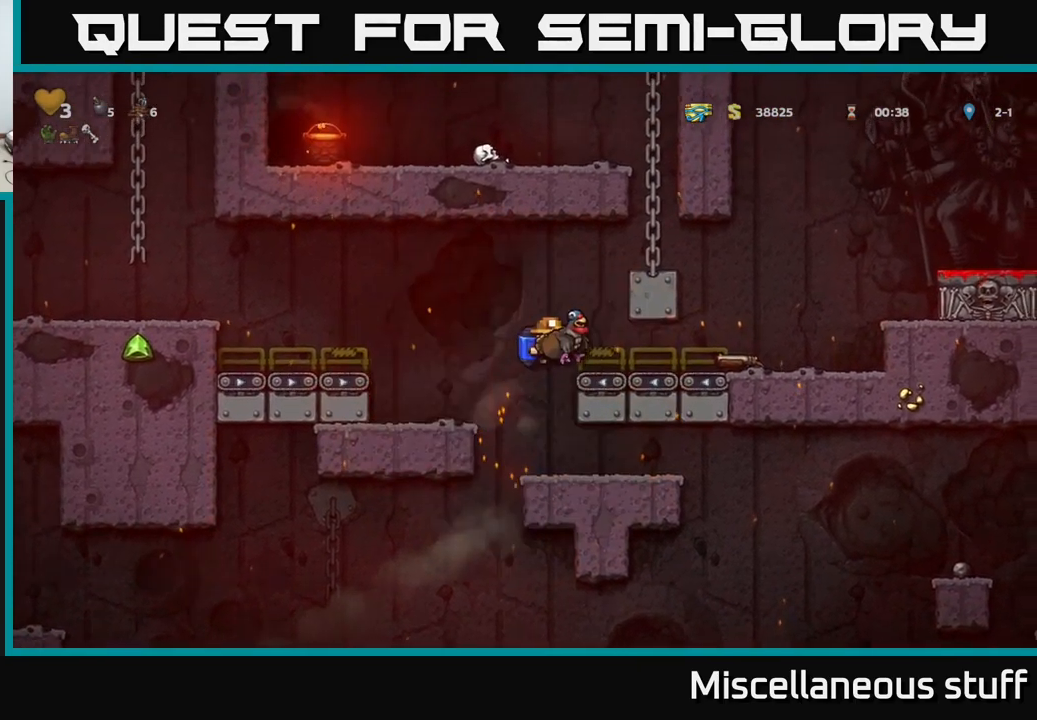
{"buttons": [], "events": [[250, "DPAD_RIGHT", "up"]]}
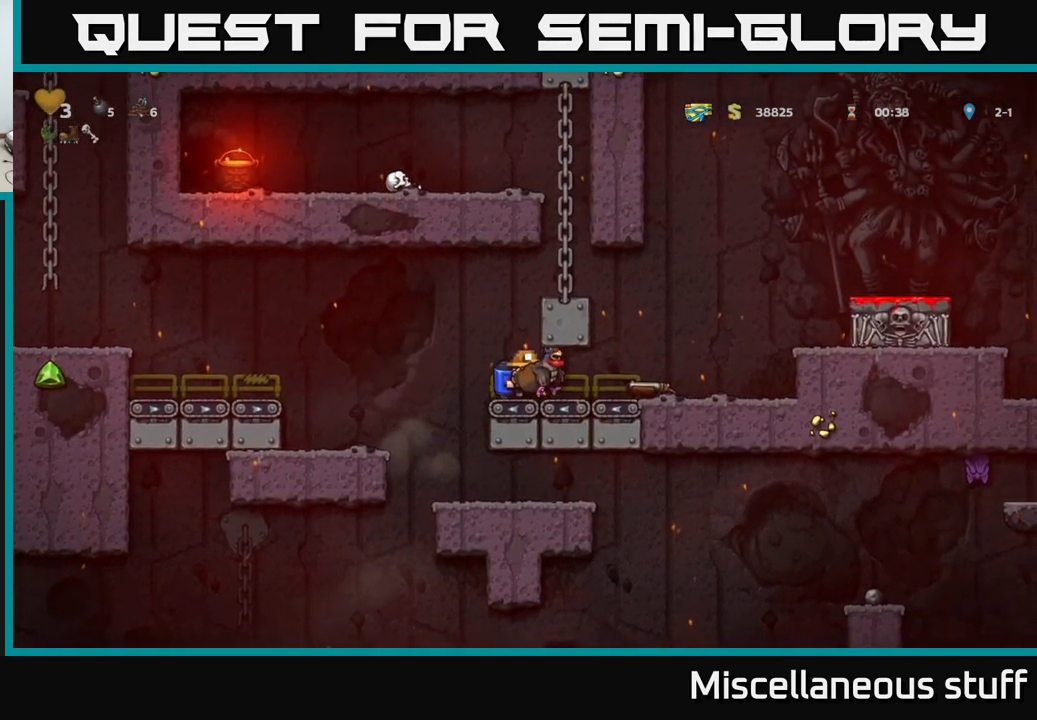
{"buttons": ["DPAD_RIGHT"], "events": [[33, "DPAD_RIGHT", "down"]]}
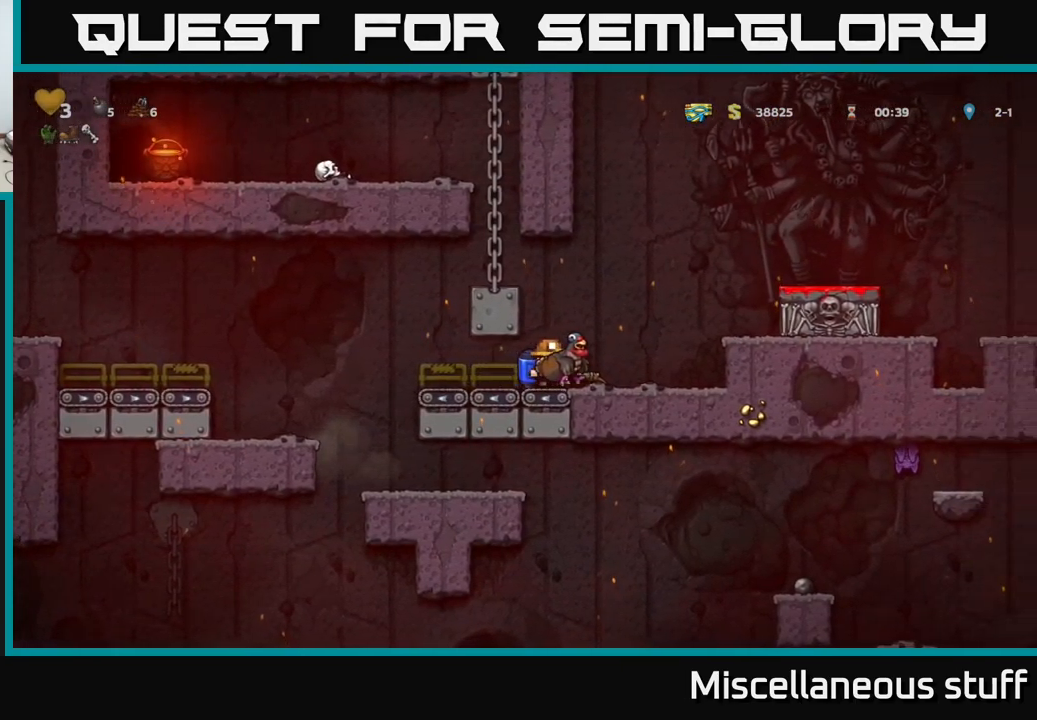
{"buttons": ["DPAD_RIGHT"], "events": [[16, "A", "down"], [83, "A", "up"], [183, "A", "down"], [266, "A", "up"], [333, "A", "down"], [416, "A", "up"]]}
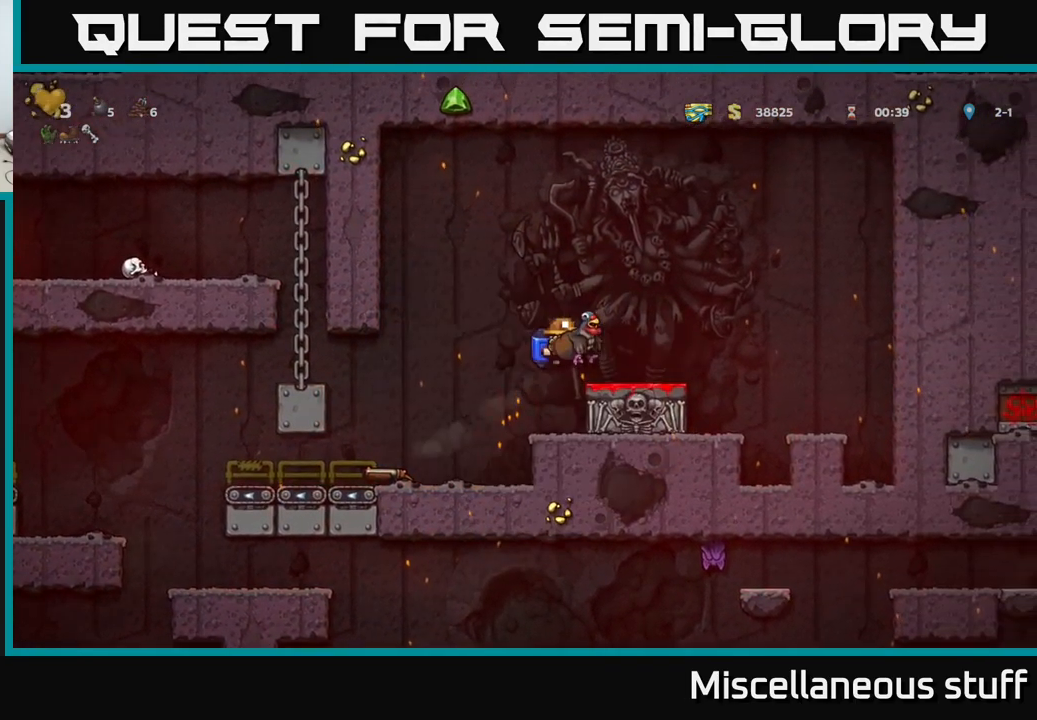
{"buttons": ["DPAD_LEFT"], "events": [[16, "DPAD_RIGHT", "up"], [133, "DPAD_DOWN", "down"], [300, "X", "down"], [350, "DPAD_DOWN", "up"], [366, "X", "up"], [433, "DPAD_LEFT", "down"]]}
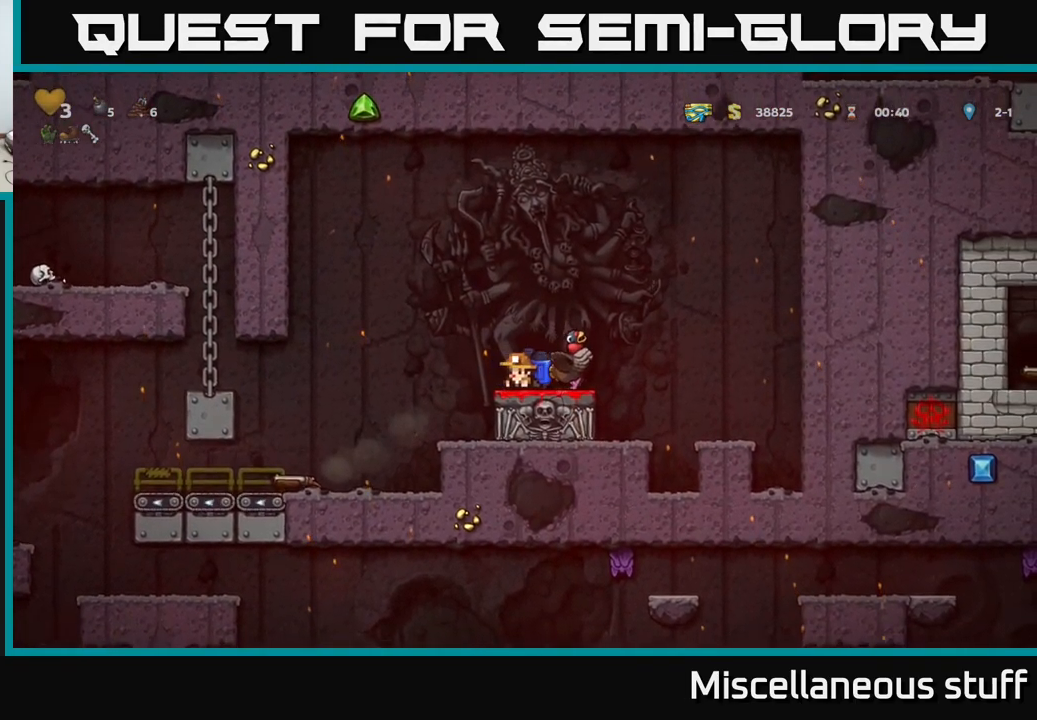
{"buttons": ["DPAD_DOWN"], "events": [[183, "DPAD_LEFT", "up"], [382, "DPAD_DOWN", "down"]]}
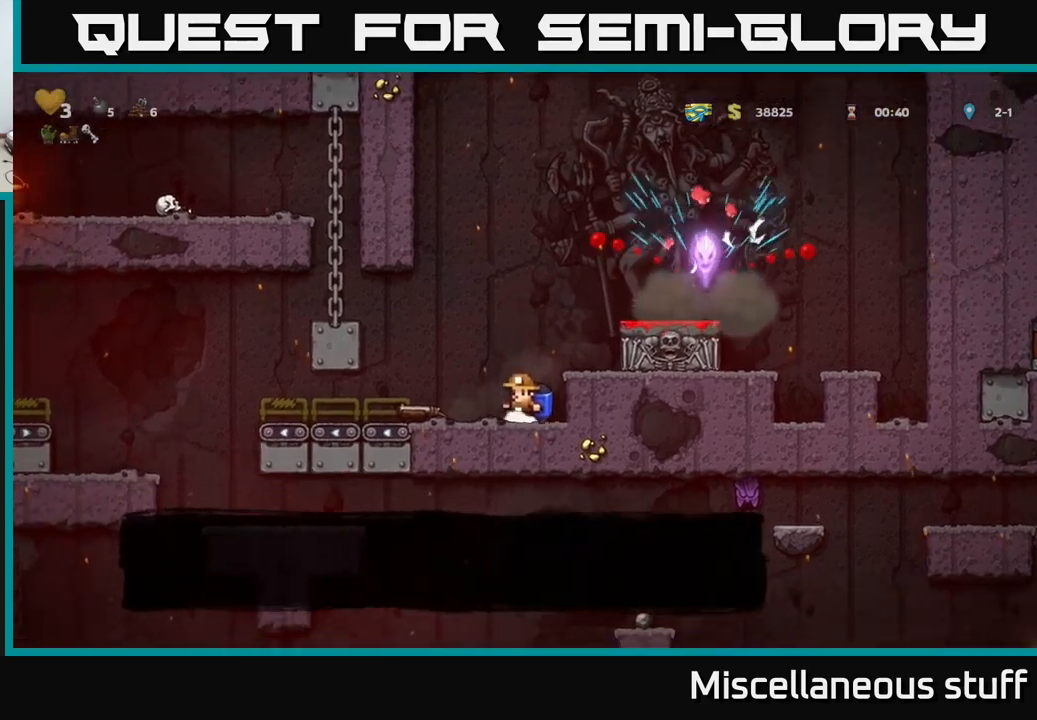
{"buttons": ["DPAD_LEFT"], "events": [[67, "DPAD_DOWN", "up"], [67, "DPAD_LEFT", "down"], [317, "DPAD_DOWN", "down"], [333, "DPAD_LEFT", "up"], [383, "X", "down"], [483, "DPAD_DOWN", "up"], [500, "DPAD_LEFT", "down"], [500, "X", "up"]]}
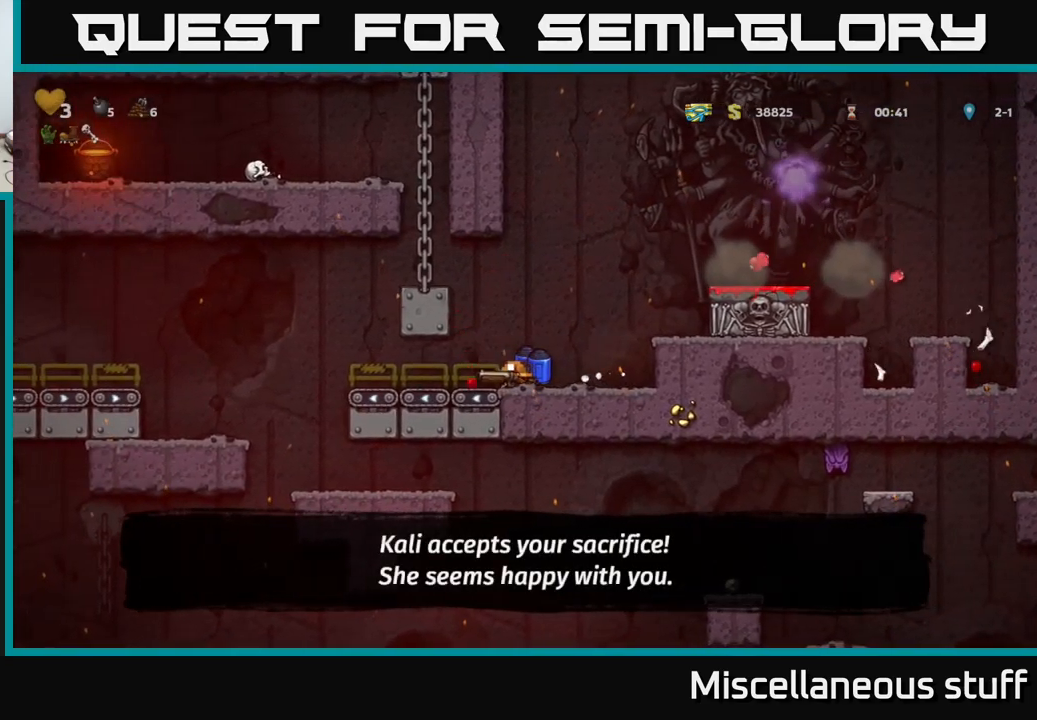
{"buttons": ["DPAD_LEFT"], "events": []}
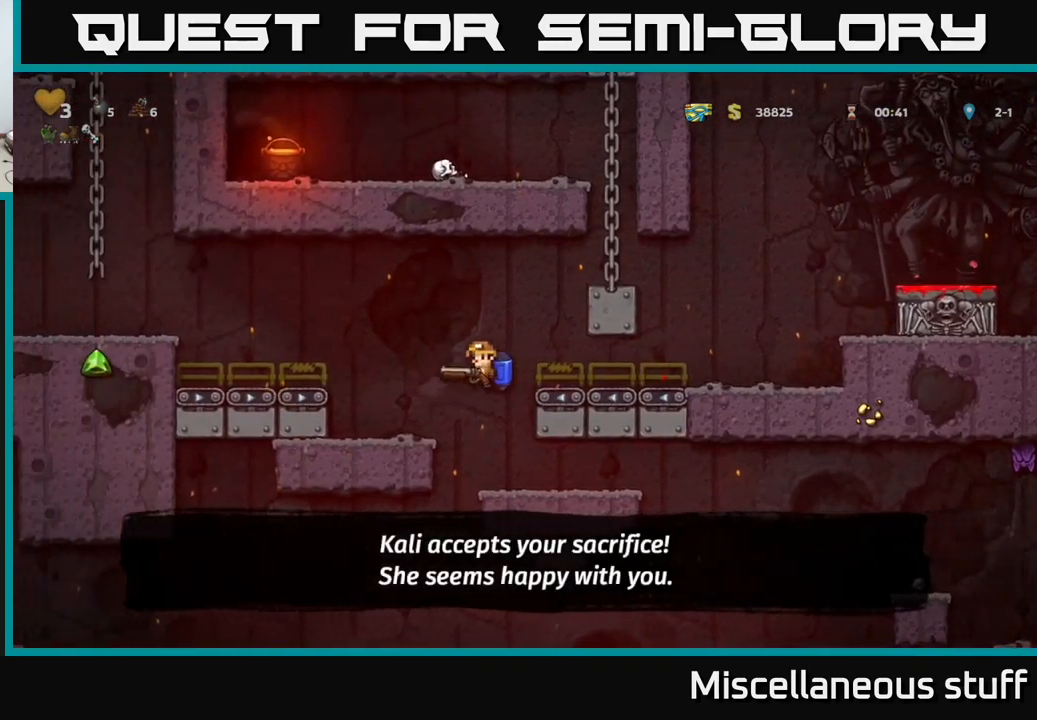
{"buttons": [], "events": [[33, "DPAD_LEFT", "up"], [83, "DPAD_RIGHT", "down"], [300, "X", "down"], [333, "DPAD_RIGHT", "up"], [367, "X", "up"]]}
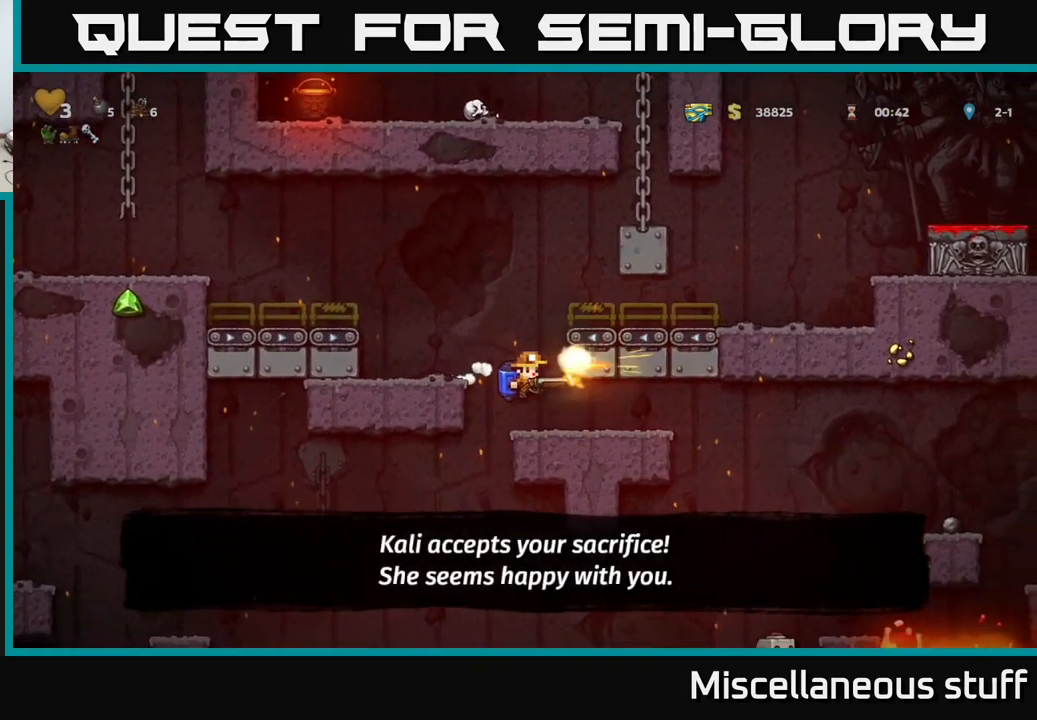
{"buttons": ["DPAD_RIGHT"], "events": [[167, "DPAD_RIGHT", "down"], [267, "DPAD_RIGHT", "up"], [483, "DPAD_RIGHT", "down"]]}
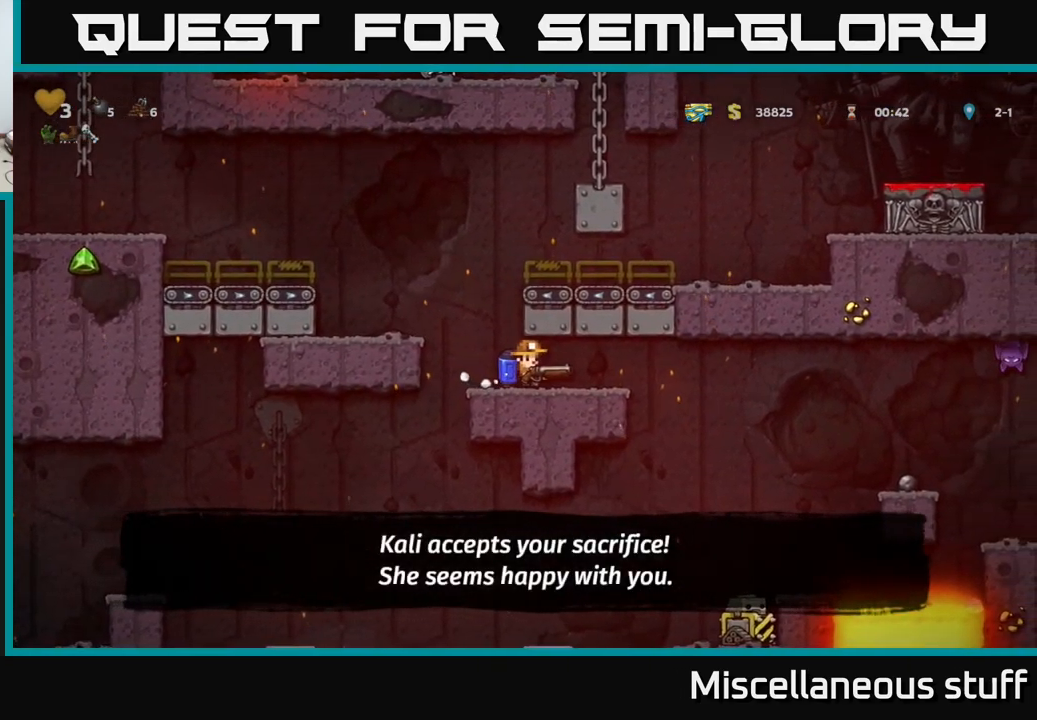
{"buttons": ["X"], "events": [[100, "DPAD_RIGHT", "up"], [117, "X", "down"], [283, "X", "up"], [500, "X", "down"]]}
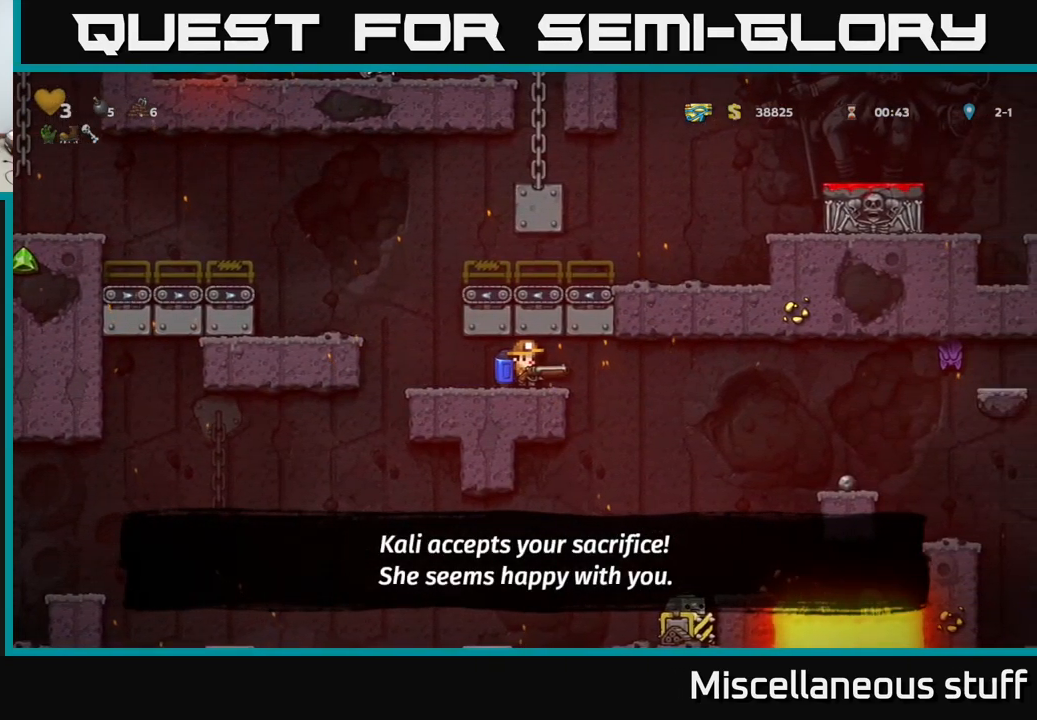
{"buttons": ["DPAD_RIGHT"], "events": [[133, "X", "up"], [350, "DPAD_RIGHT", "down"]]}
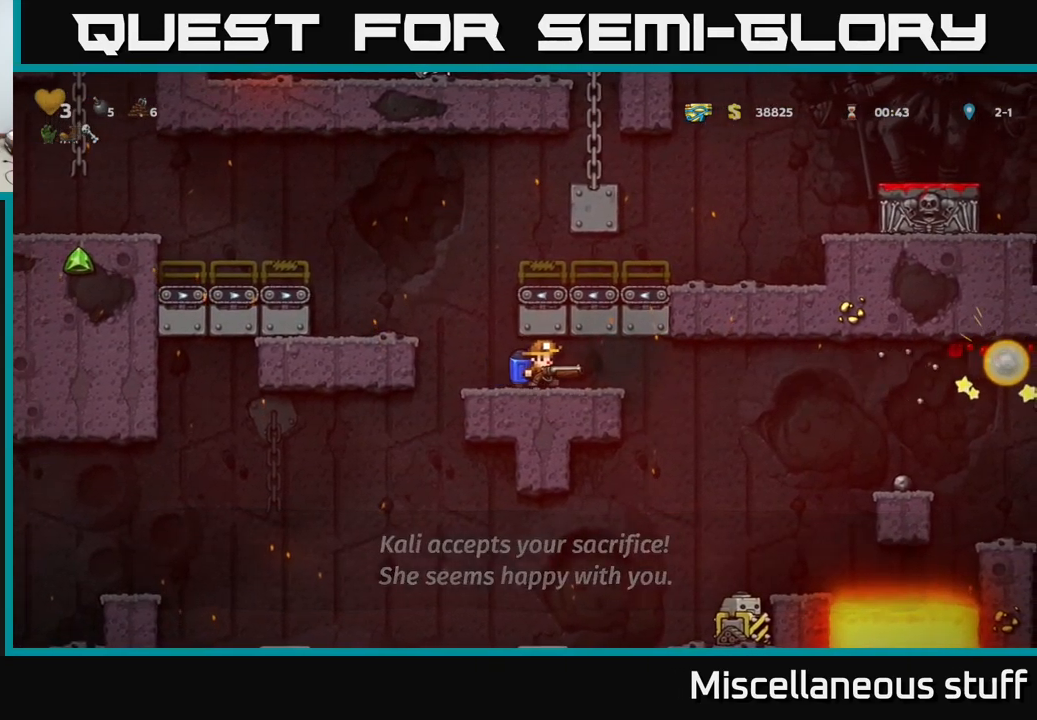
{"buttons": [], "events": [[317, "DPAD_RIGHT", "up"]]}
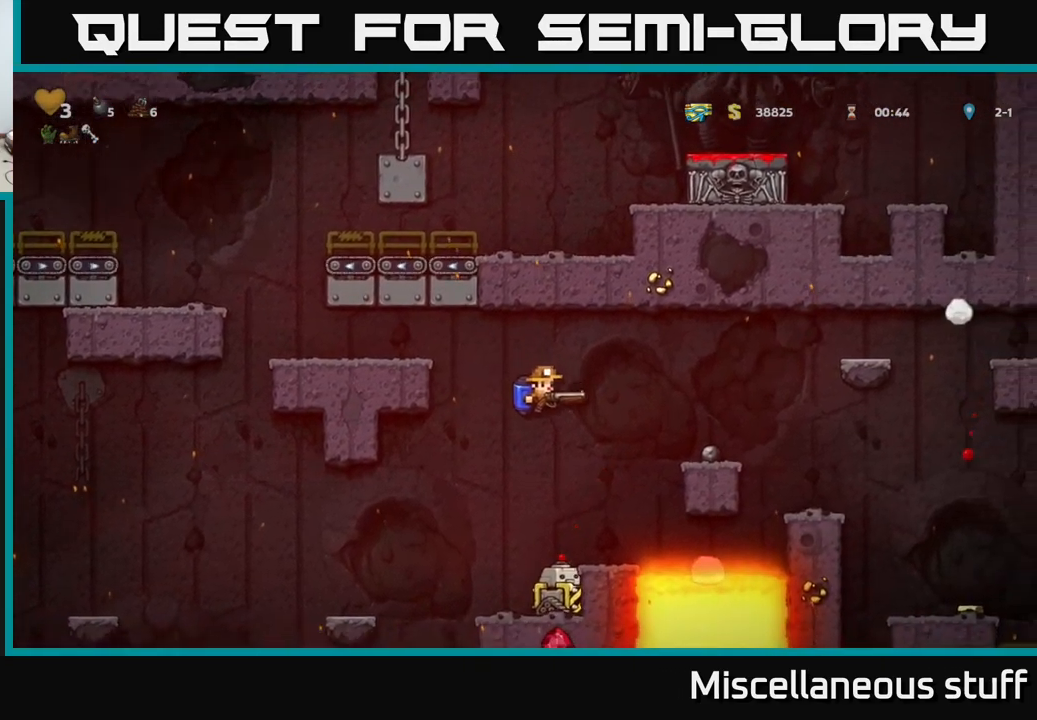
{"buttons": ["A"], "events": [[150, "DPAD_RIGHT", "down"], [200, "DPAD_RIGHT", "up"], [417, "A", "down"]]}
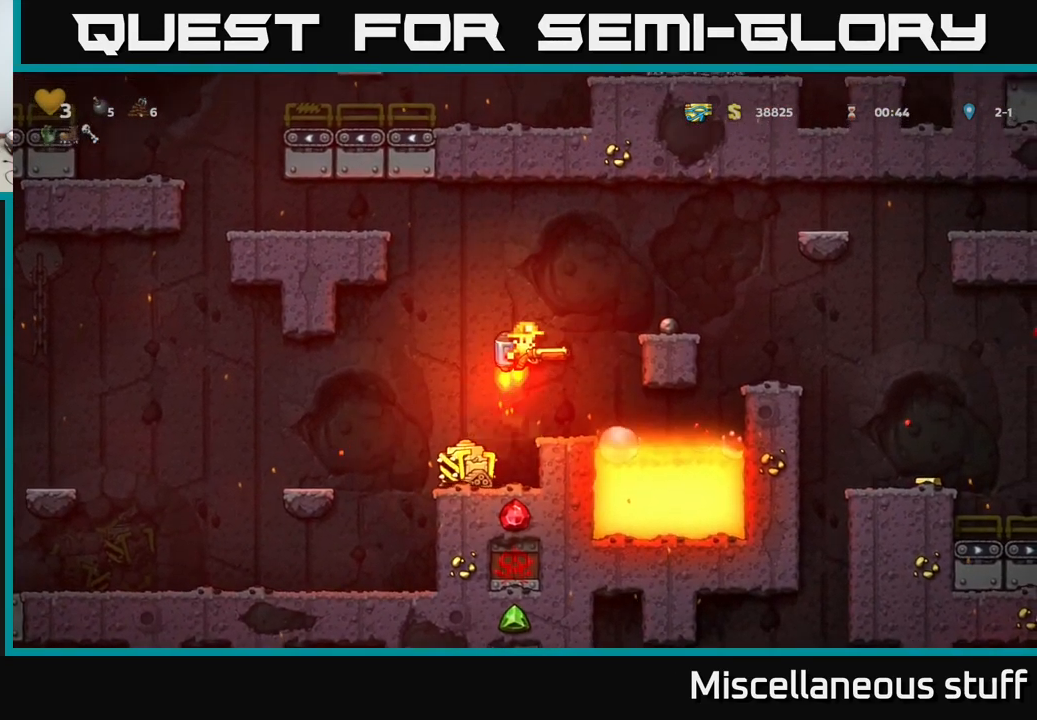
{"buttons": ["A", "DPAD_LEFT"], "events": [[17, "A", "up"], [100, "A", "down"], [233, "A", "up"], [317, "A", "down"], [350, "DPAD_LEFT", "down"], [417, "A", "up"], [500, "A", "down"]]}
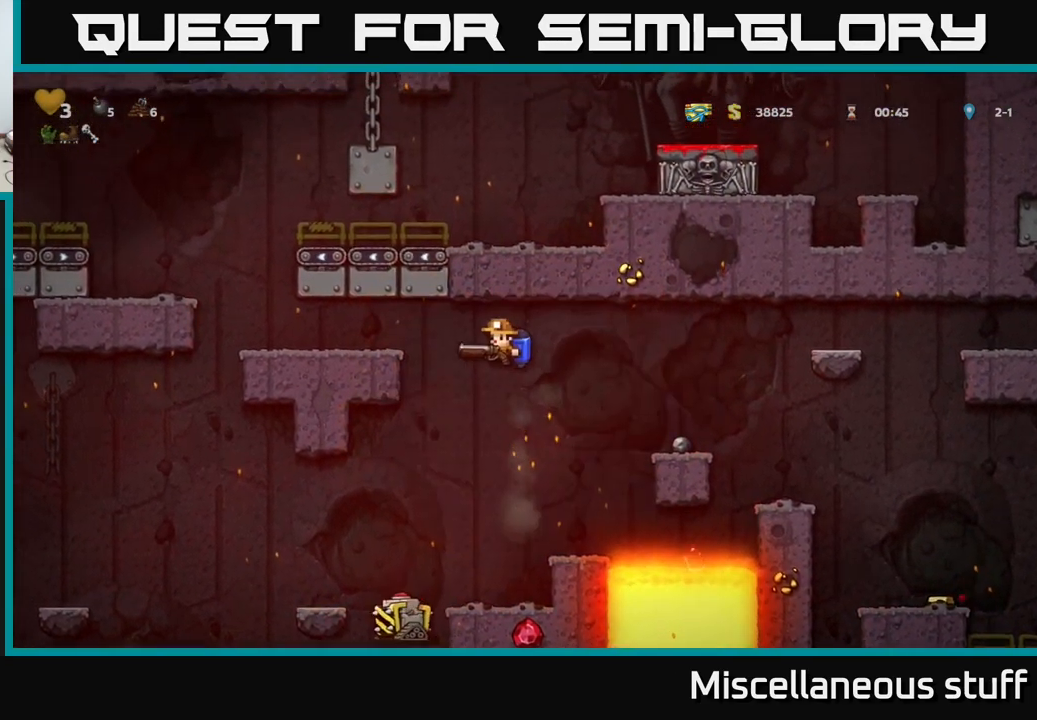
{"buttons": ["DPAD_DOWN"], "events": [[133, "A", "up"], [284, "DPAD_LEFT", "up"], [367, "DPAD_DOWN", "down"]]}
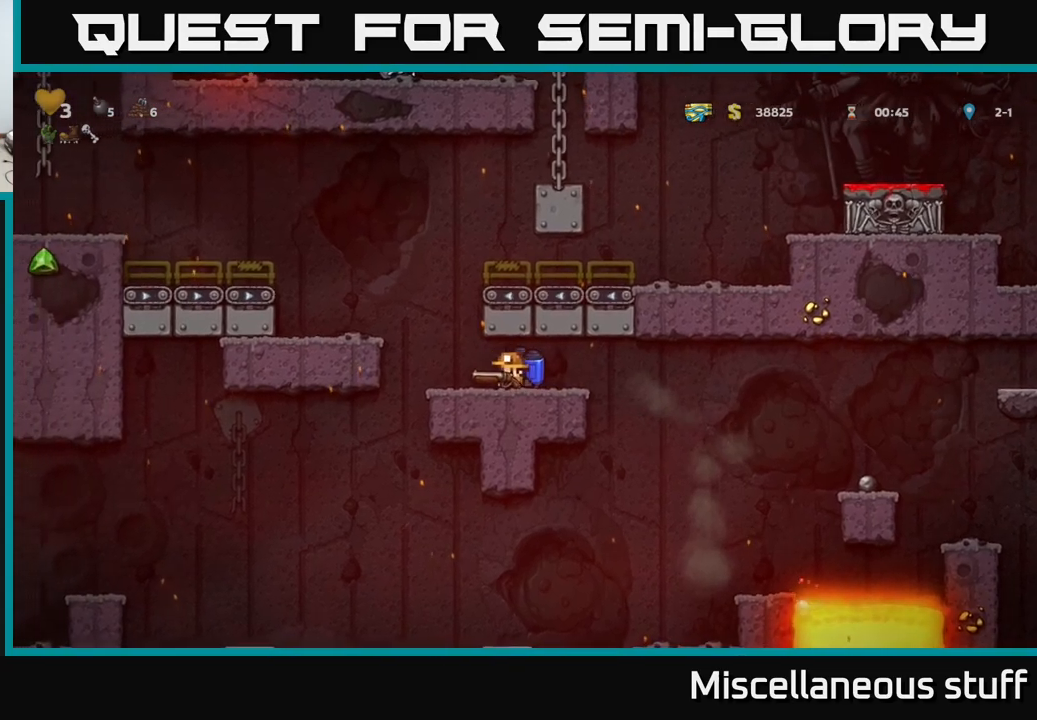
{"buttons": ["DPAD_DOWN"], "events": []}
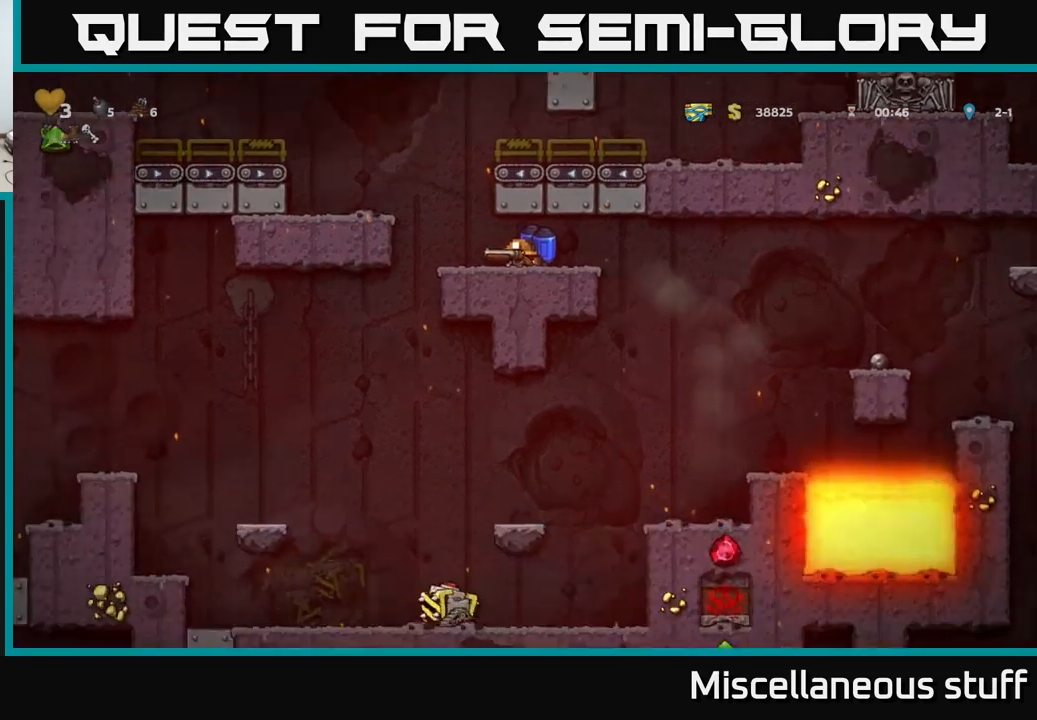
{"buttons": ["DPAD_DOWN"], "events": []}